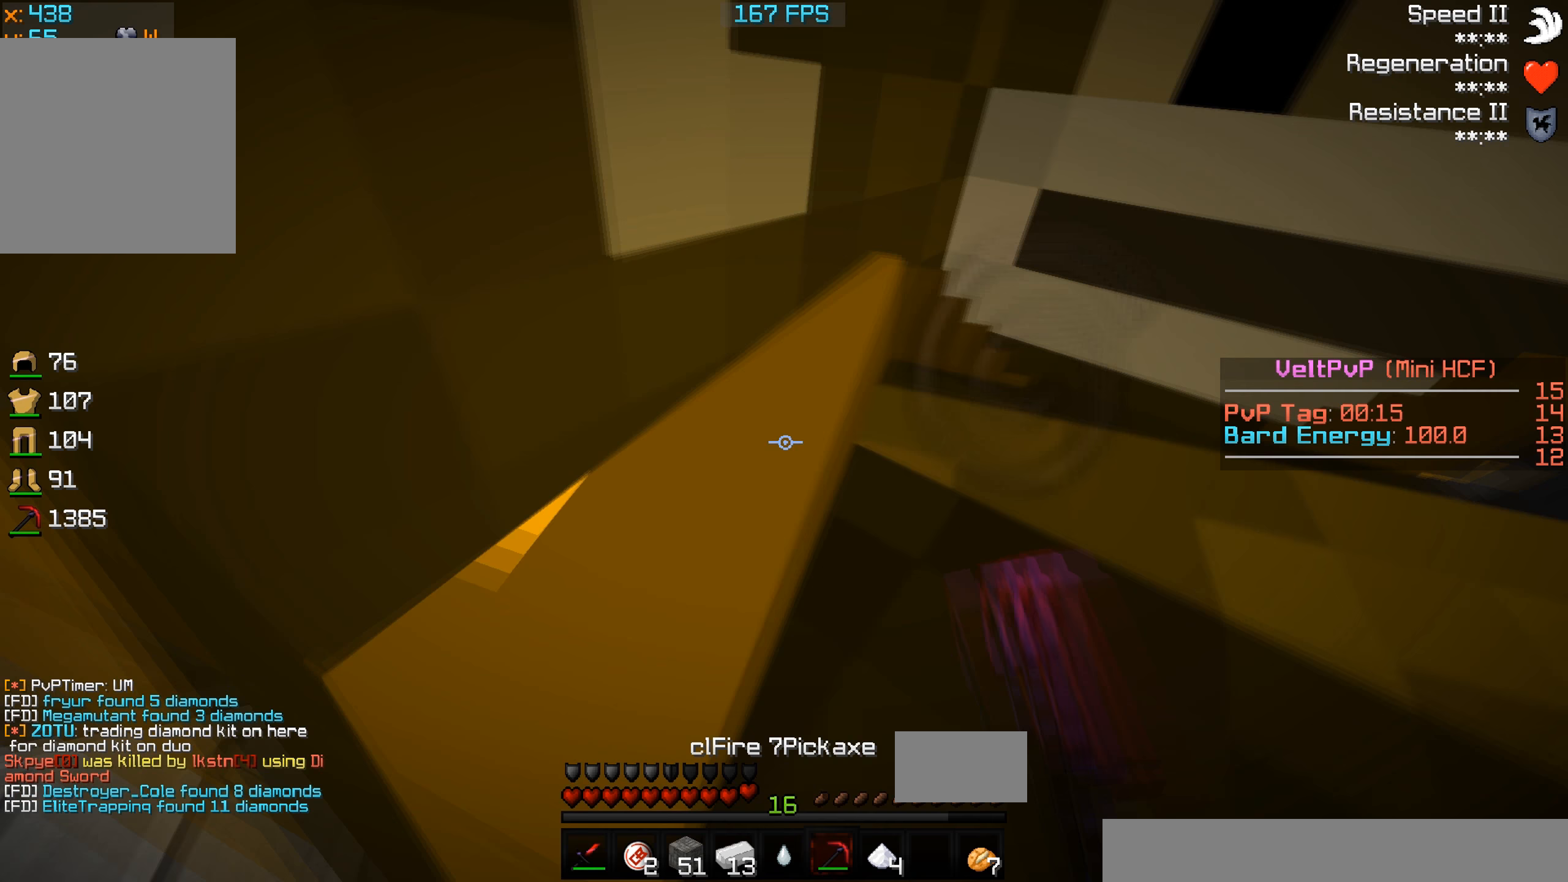
Gameplay with keyboard; each line is a JSON object with the keys held at the frame after it. "events" lists presses ("down") and releases ("up") of "a", "d", "s" and "w" between this image and that frame as [ms after this image, input, new state], when the widget could be followed in between. No other keys are recorded. Mouse input is not recorded.
{"keys": ["w"], "events": [[200, "w", "up"], [333, "w", "down"]]}
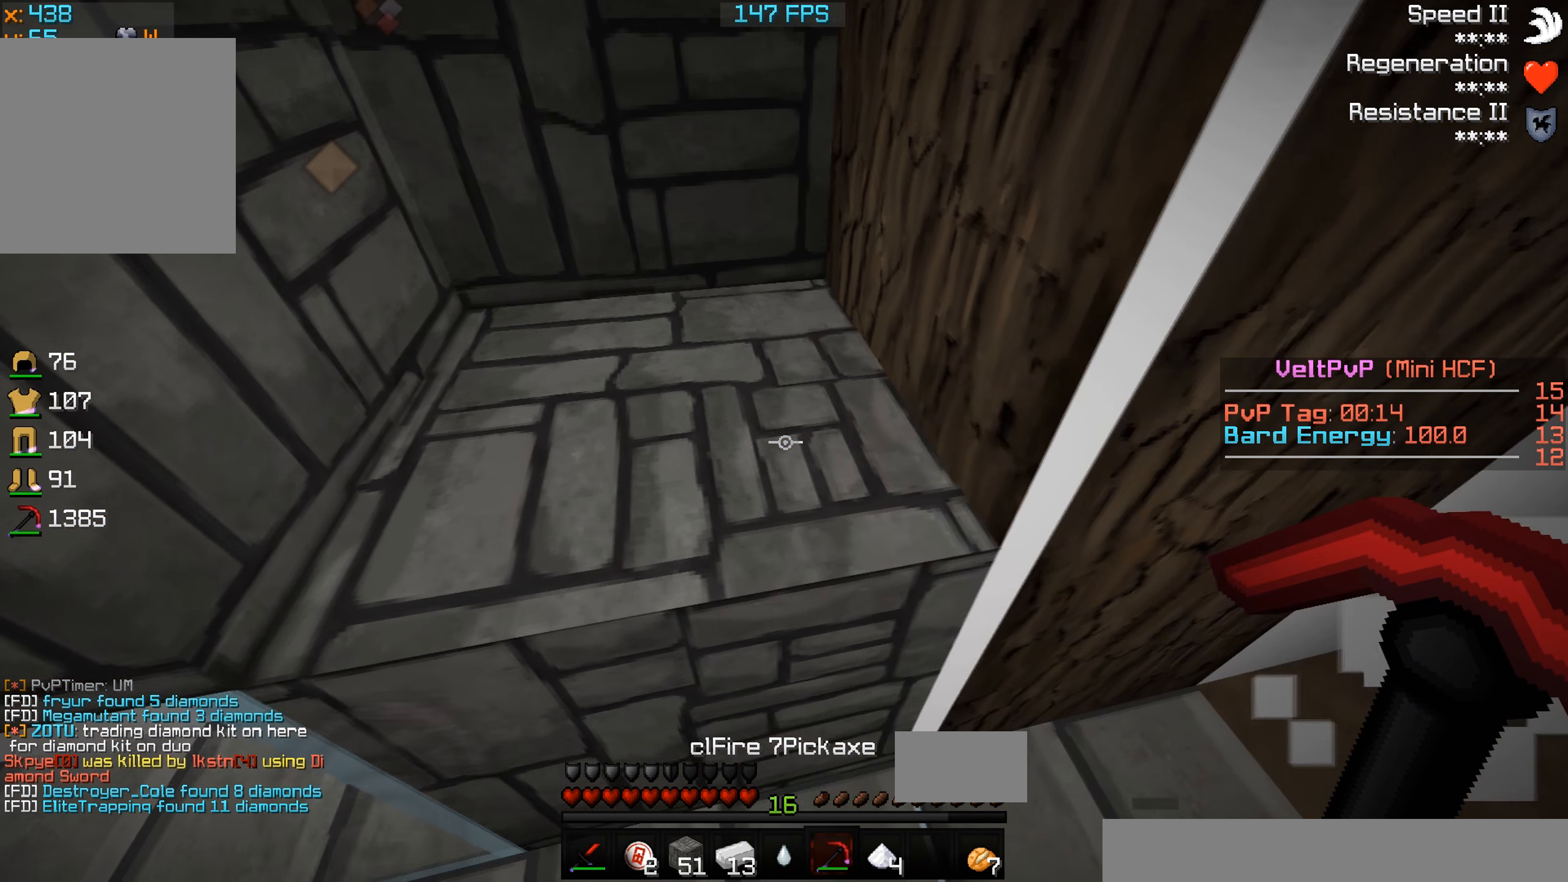
{"keys": ["a", "w"], "events": [[33, "w", "up"], [267, "a", "down"], [333, "w", "down"]]}
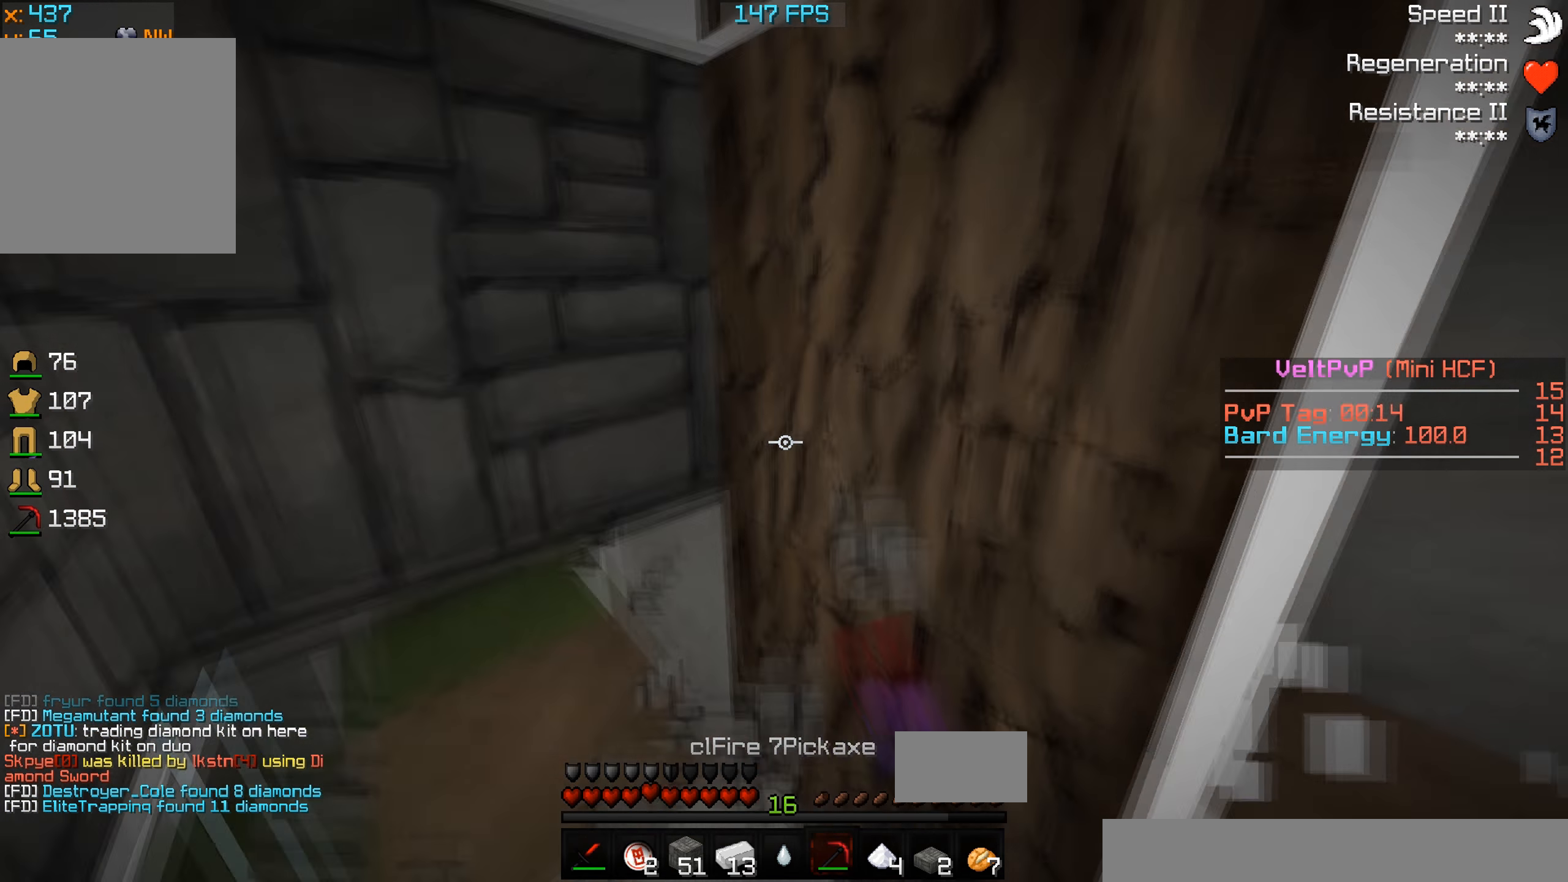
{"keys": ["s"], "events": [[200, "a", "up"], [200, "w", "up"], [433, "s", "down"]]}
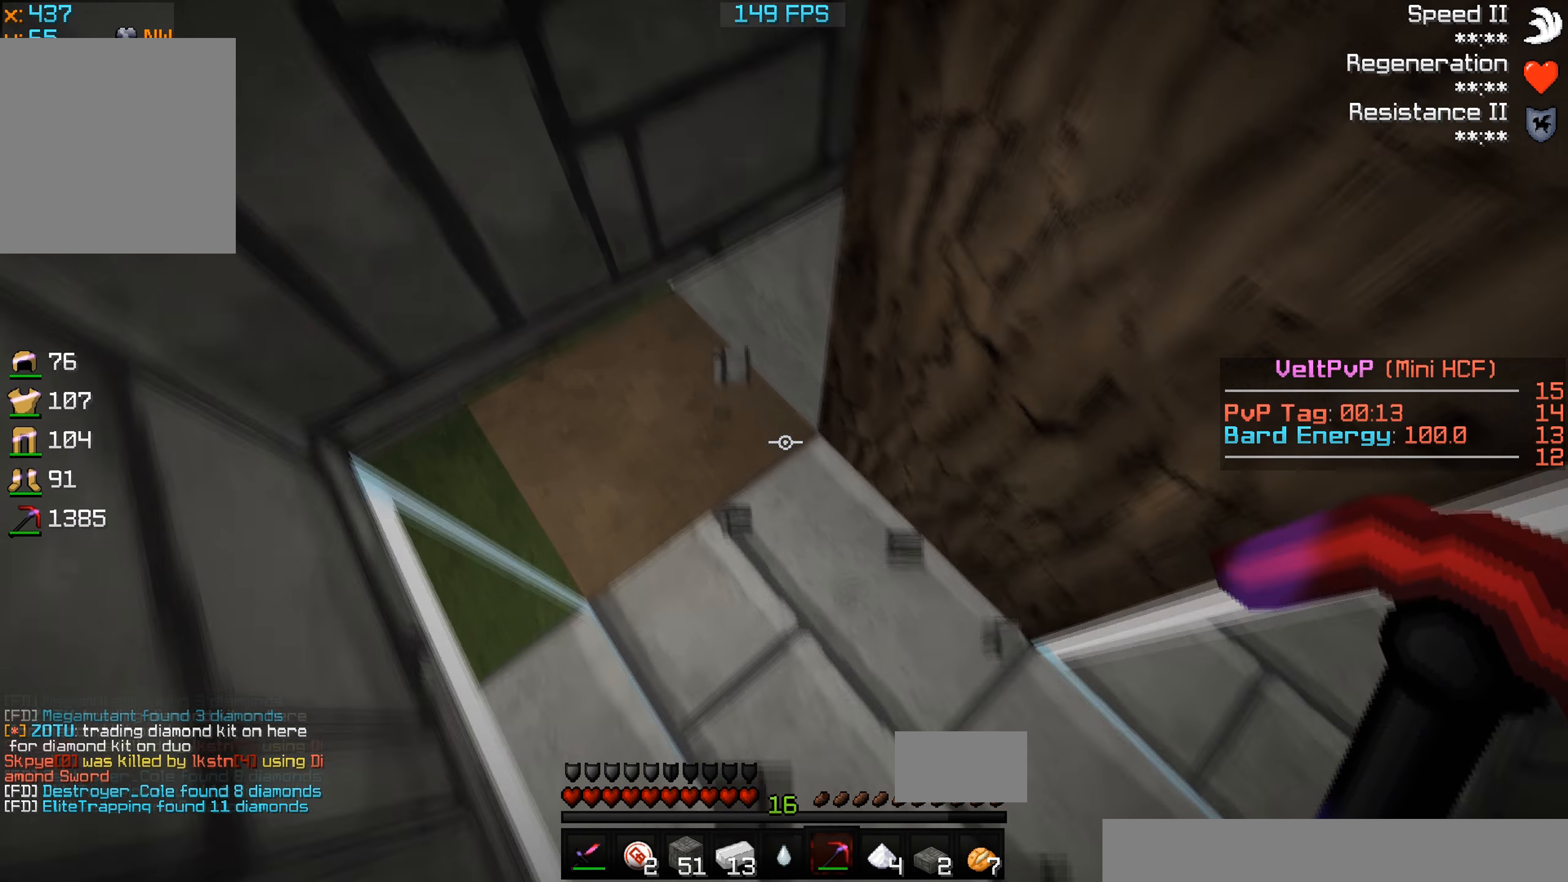
{"keys": [], "events": [[100, "s", "up"], [167, "w", "down"], [400, "w", "up"]]}
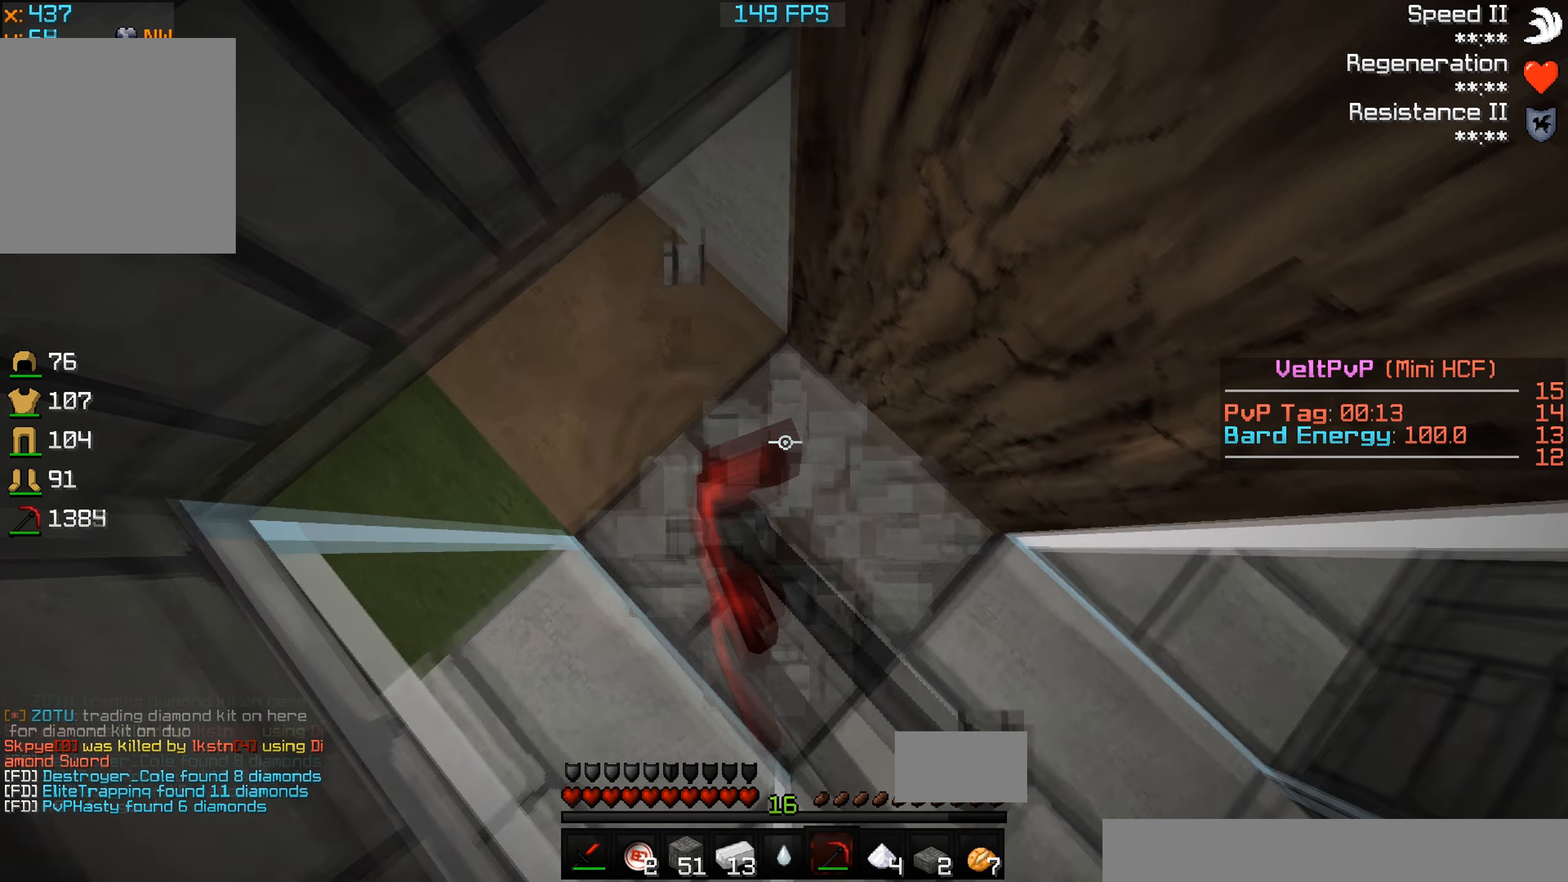
{"keys": ["a"], "events": [[33, "a", "down"], [67, "w", "down"], [300, "w", "up"], [367, "a", "up"], [433, "a", "down"]]}
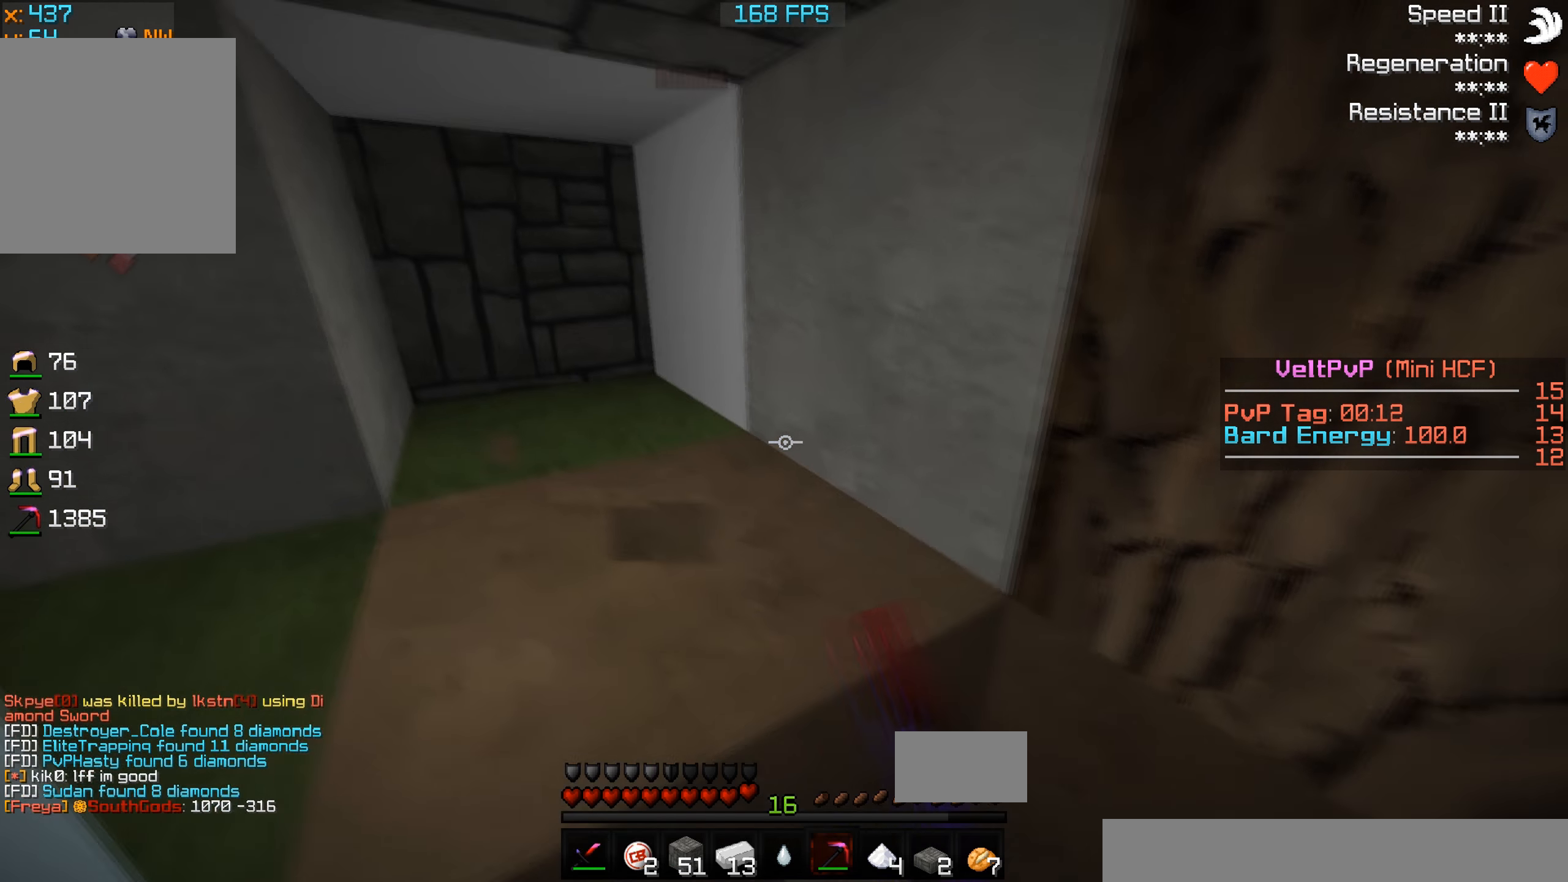
{"keys": [], "events": [[267, "a", "up"]]}
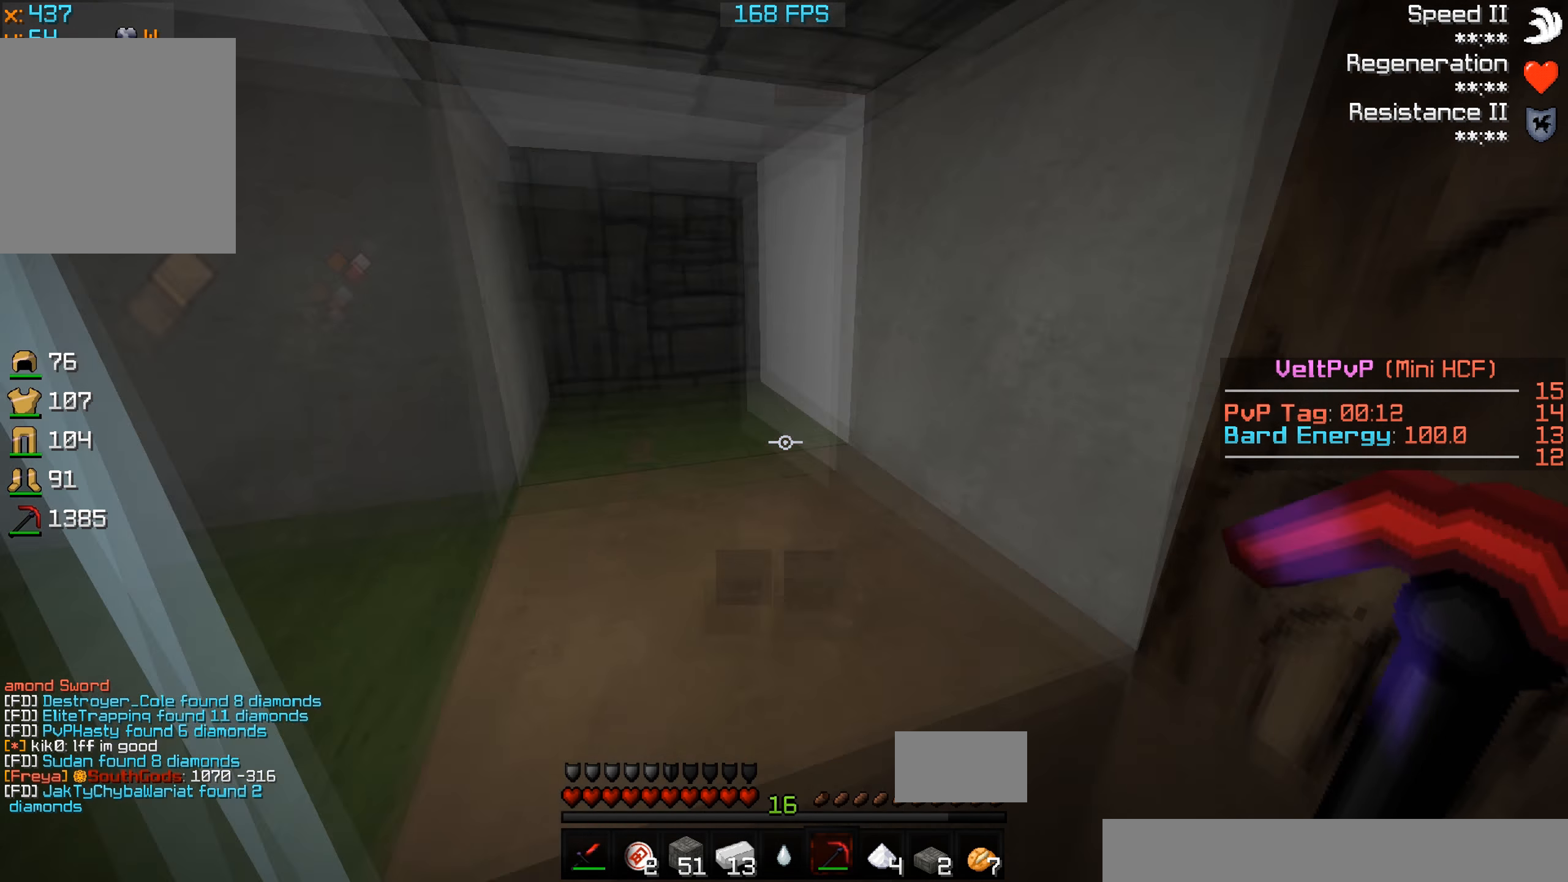
{"keys": [], "events": []}
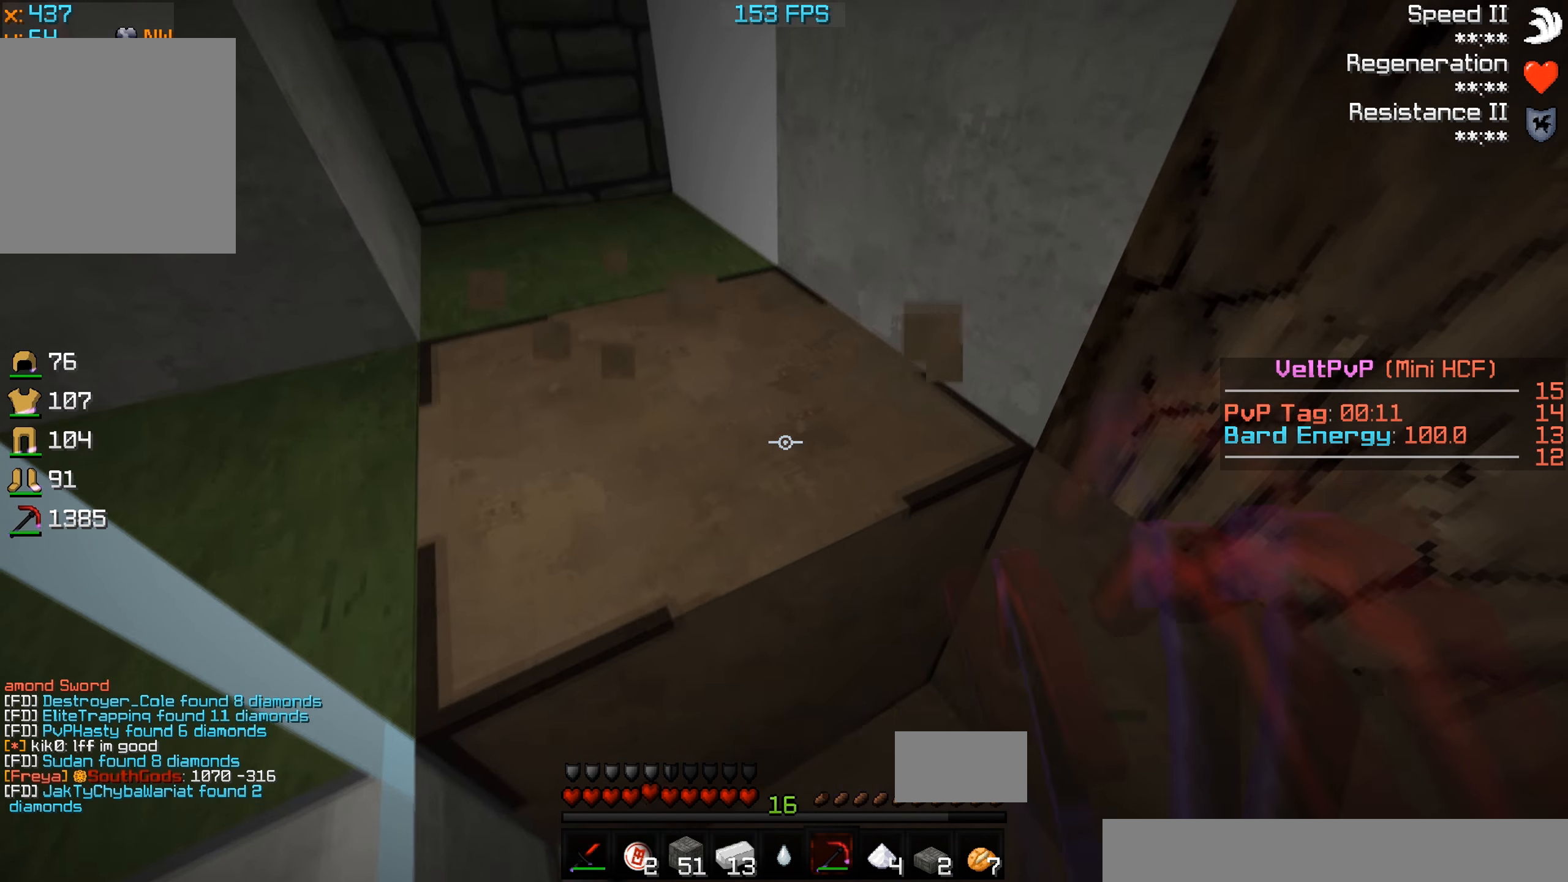
{"keys": ["a", "w"], "events": [[300, "w", "down"], [333, "a", "down"]]}
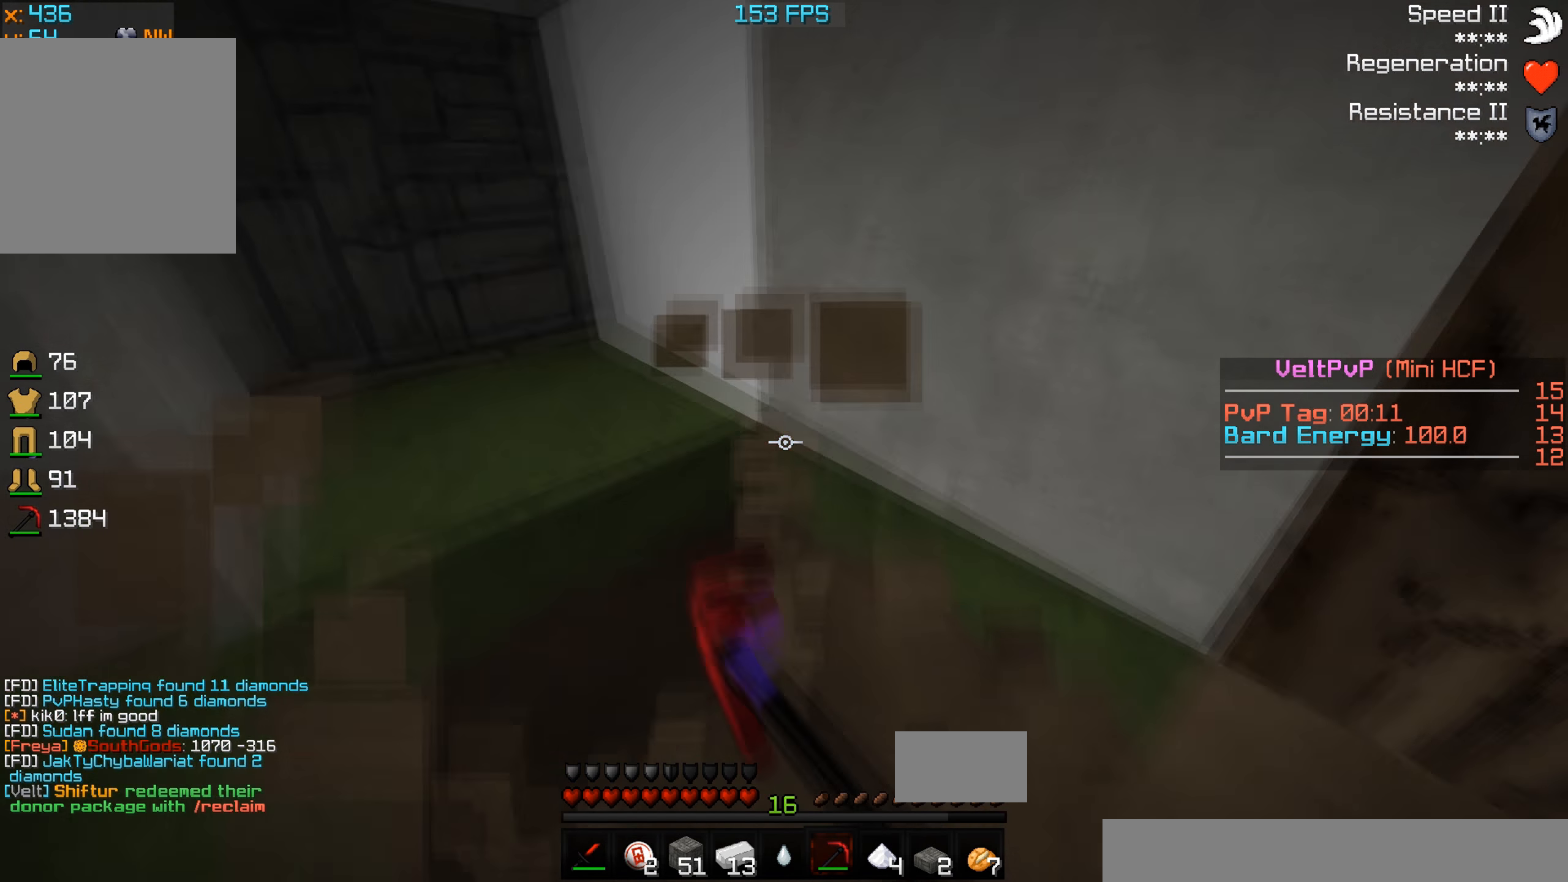
{"keys": ["d"], "events": [[167, "a", "up"], [200, "w", "up"], [367, "d", "down"]]}
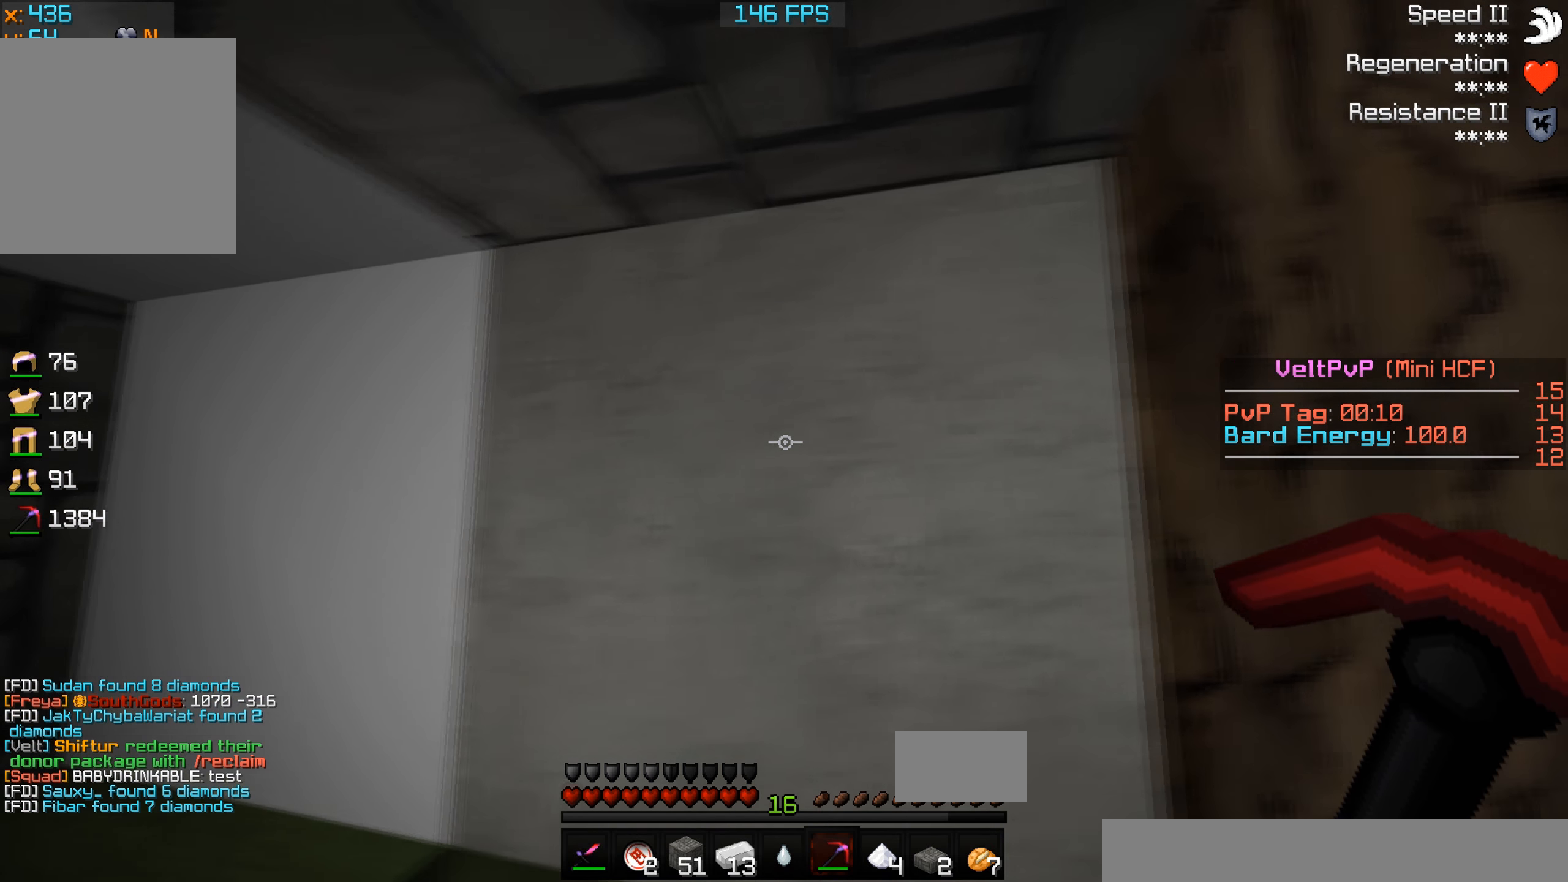
{"keys": [], "events": [[200, "d", "up"]]}
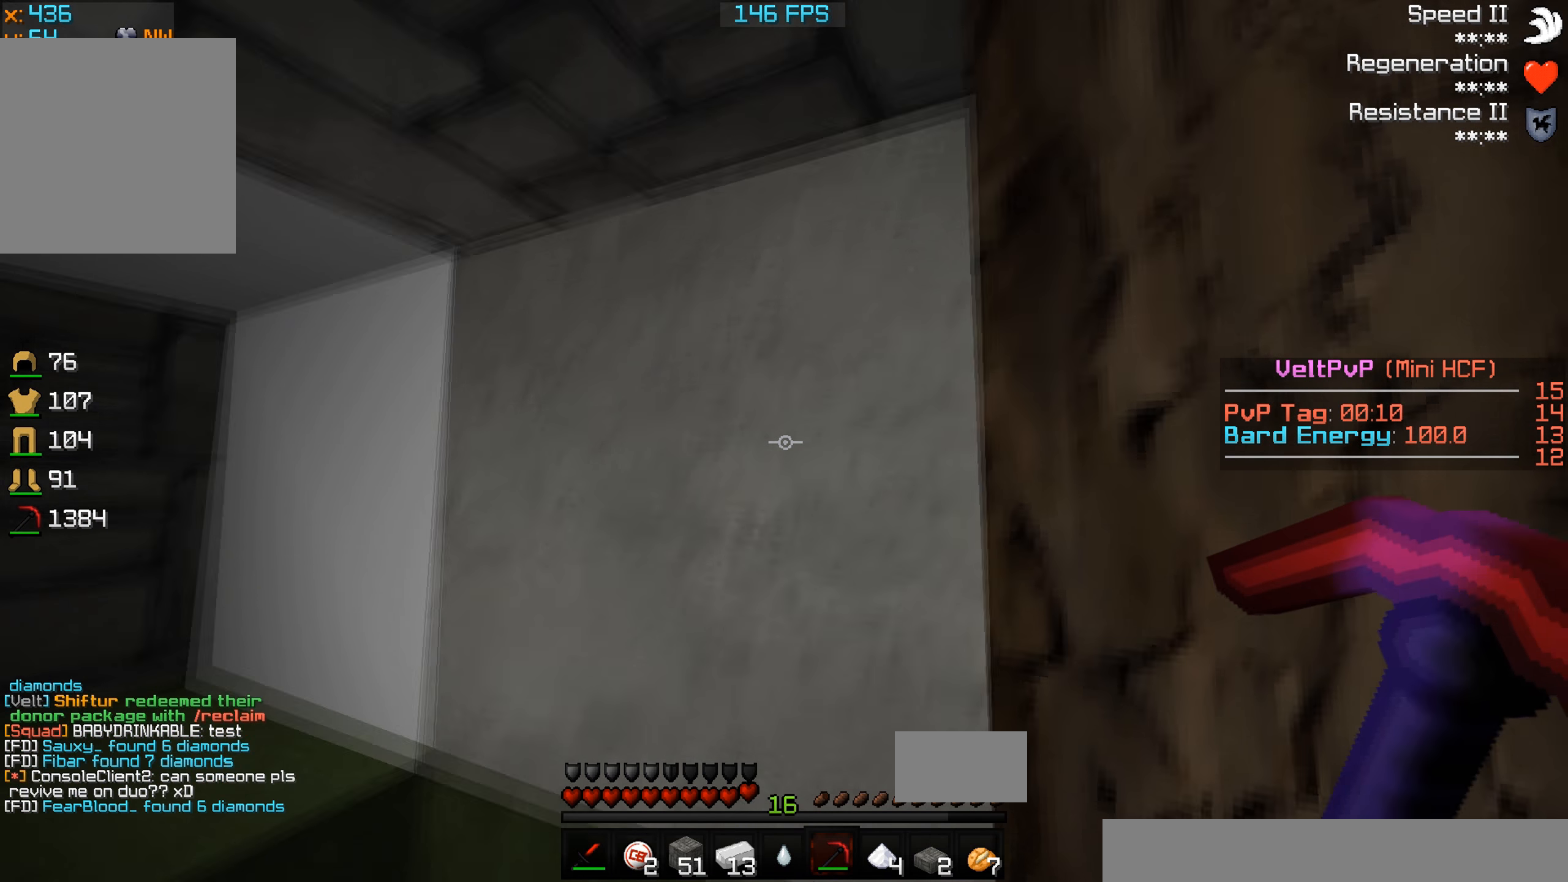
{"keys": ["d"], "events": [[400, "d", "down"]]}
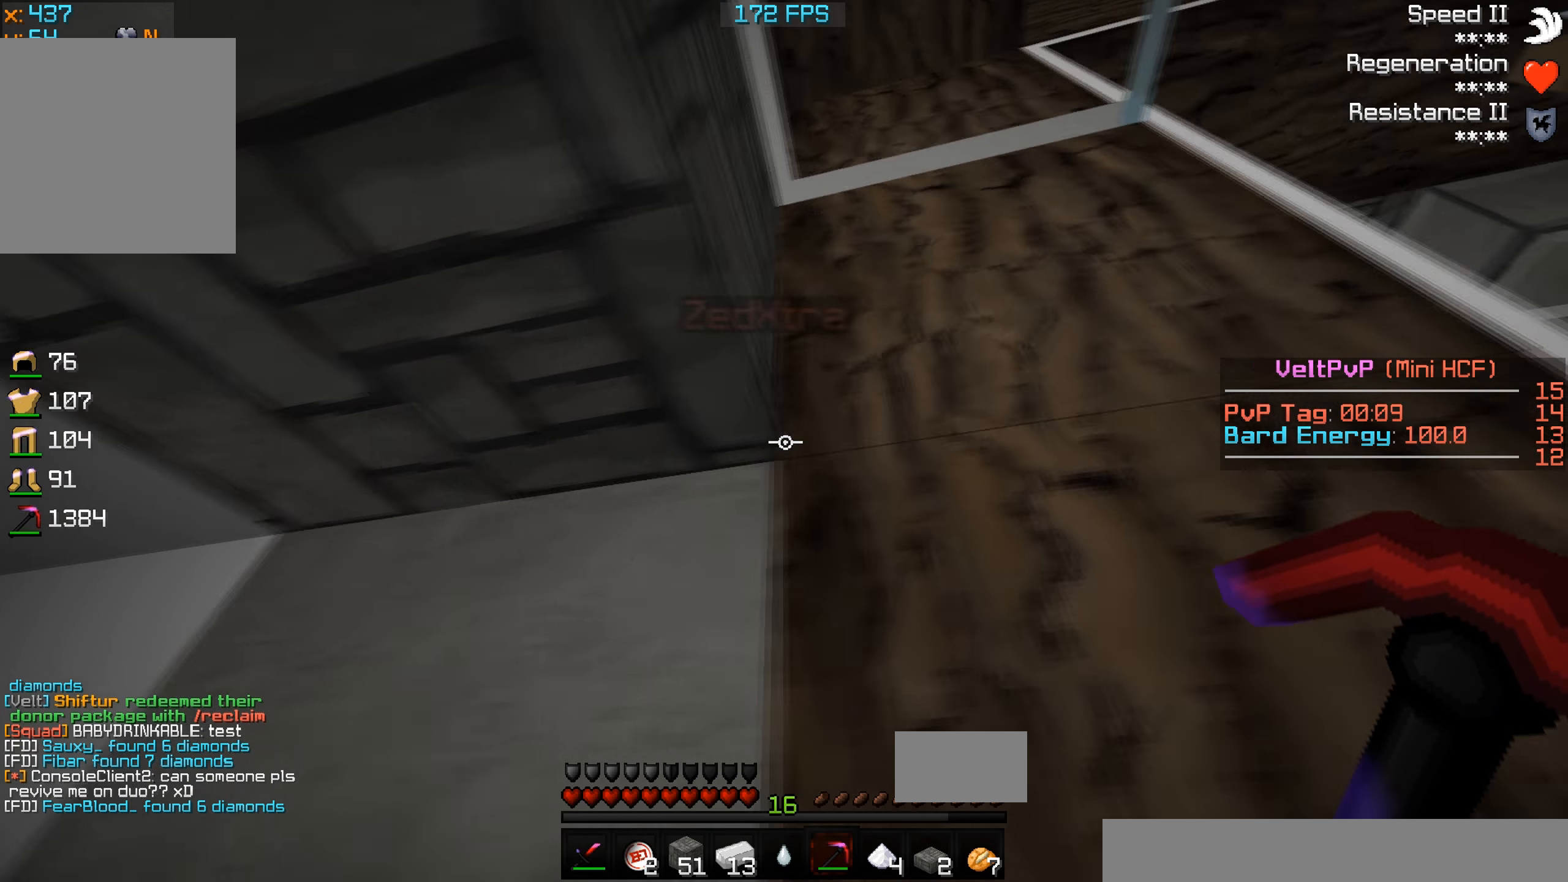
{"keys": ["d"], "events": [[33, "s", "down"], [400, "s", "up"]]}
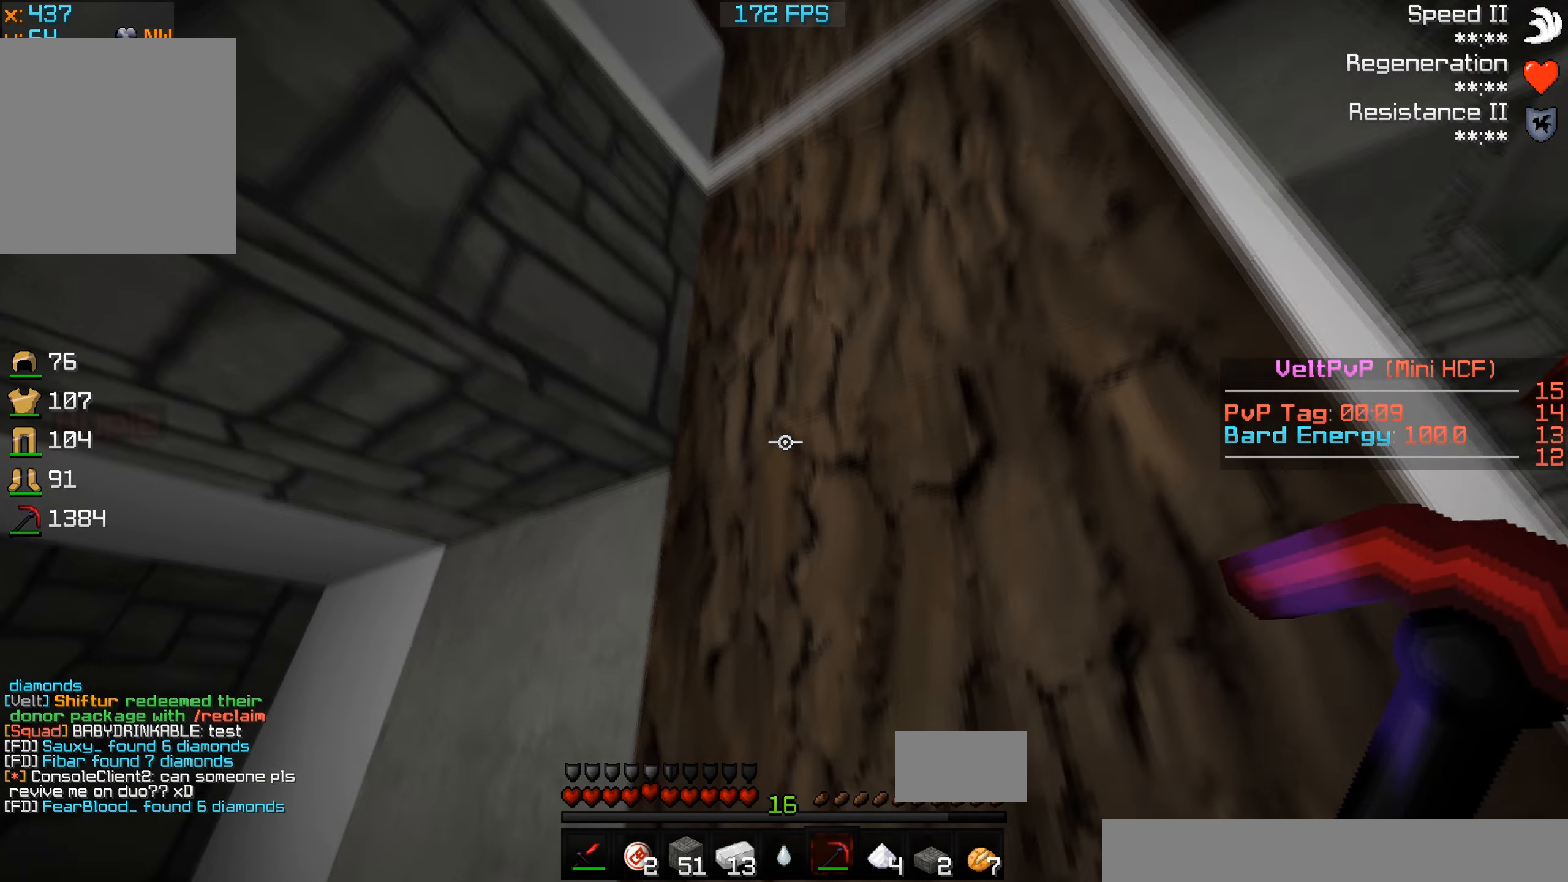
{"keys": ["a"], "events": [[300, "d", "up"], [333, "a", "down"]]}
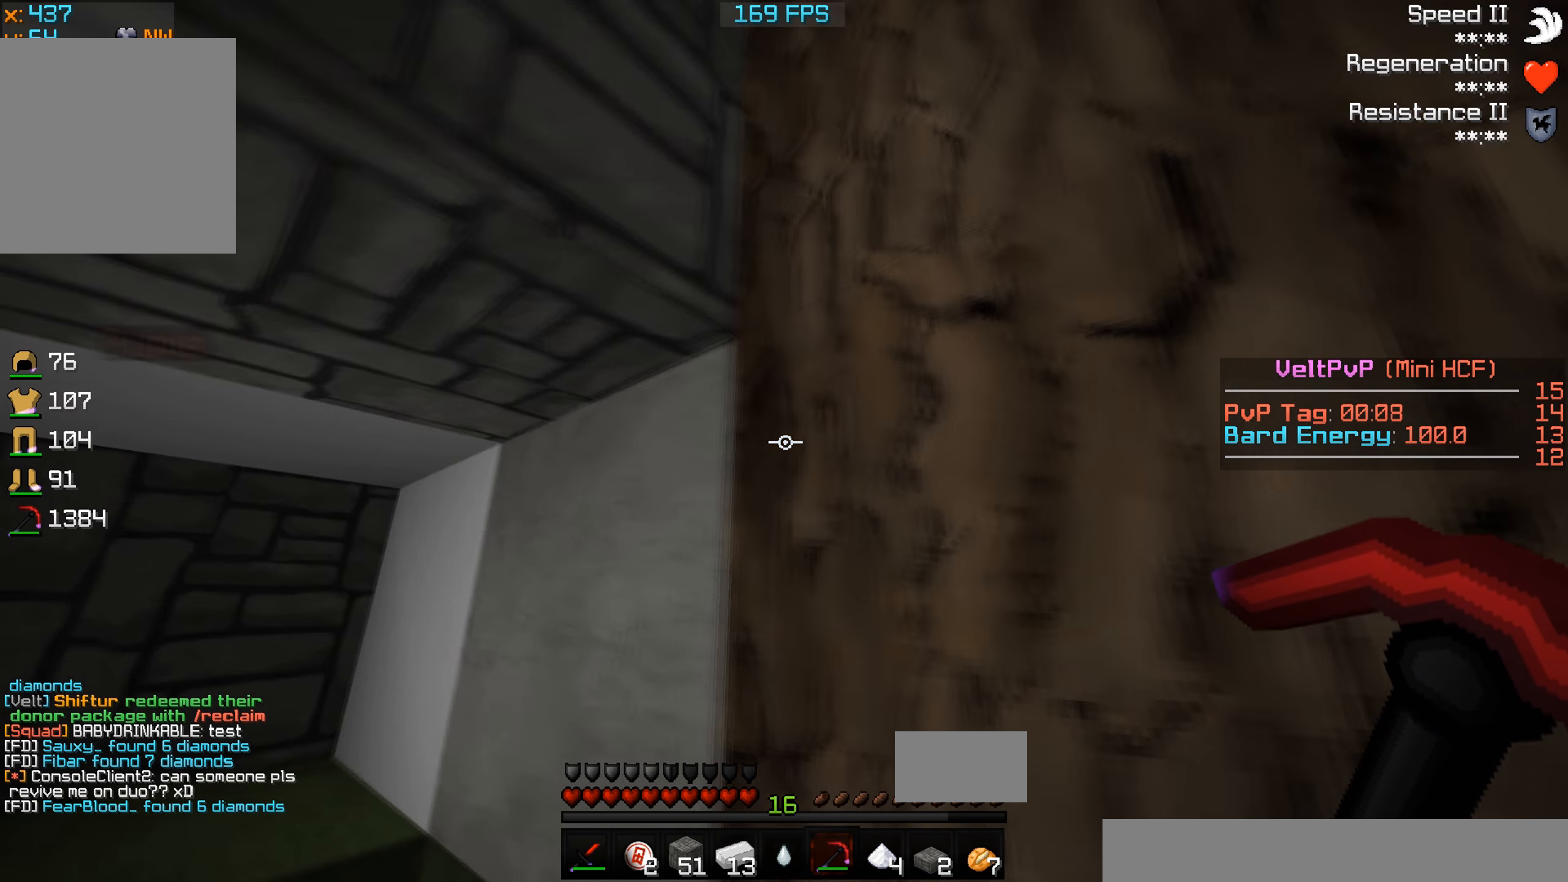
{"keys": ["a"], "events": [[266, "a", "up"], [333, "a", "down"]]}
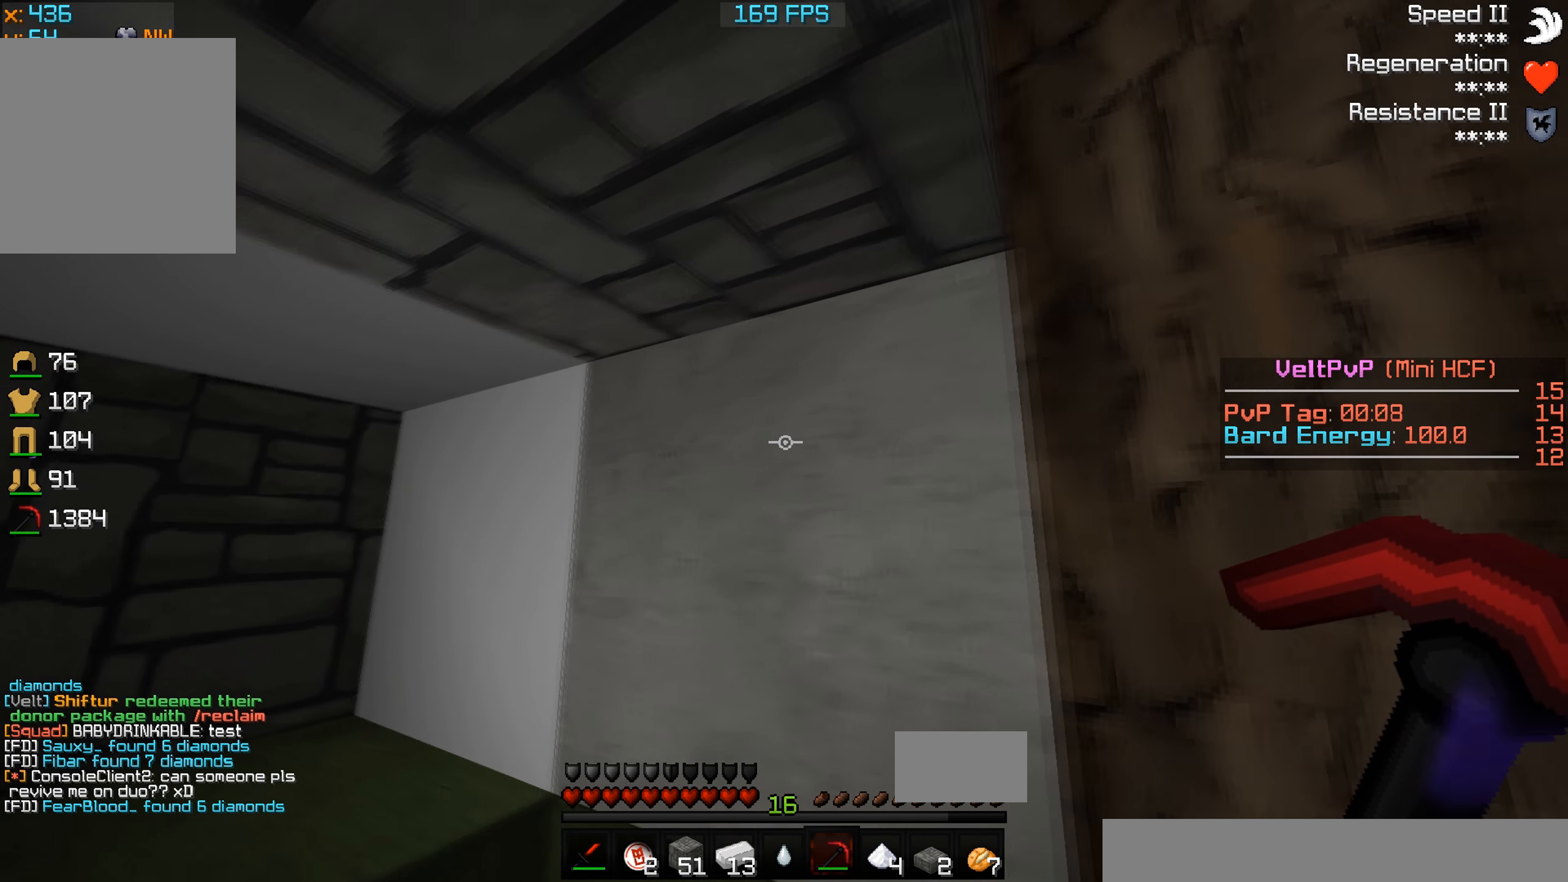
{"keys": [], "events": [[300, "a", "up"]]}
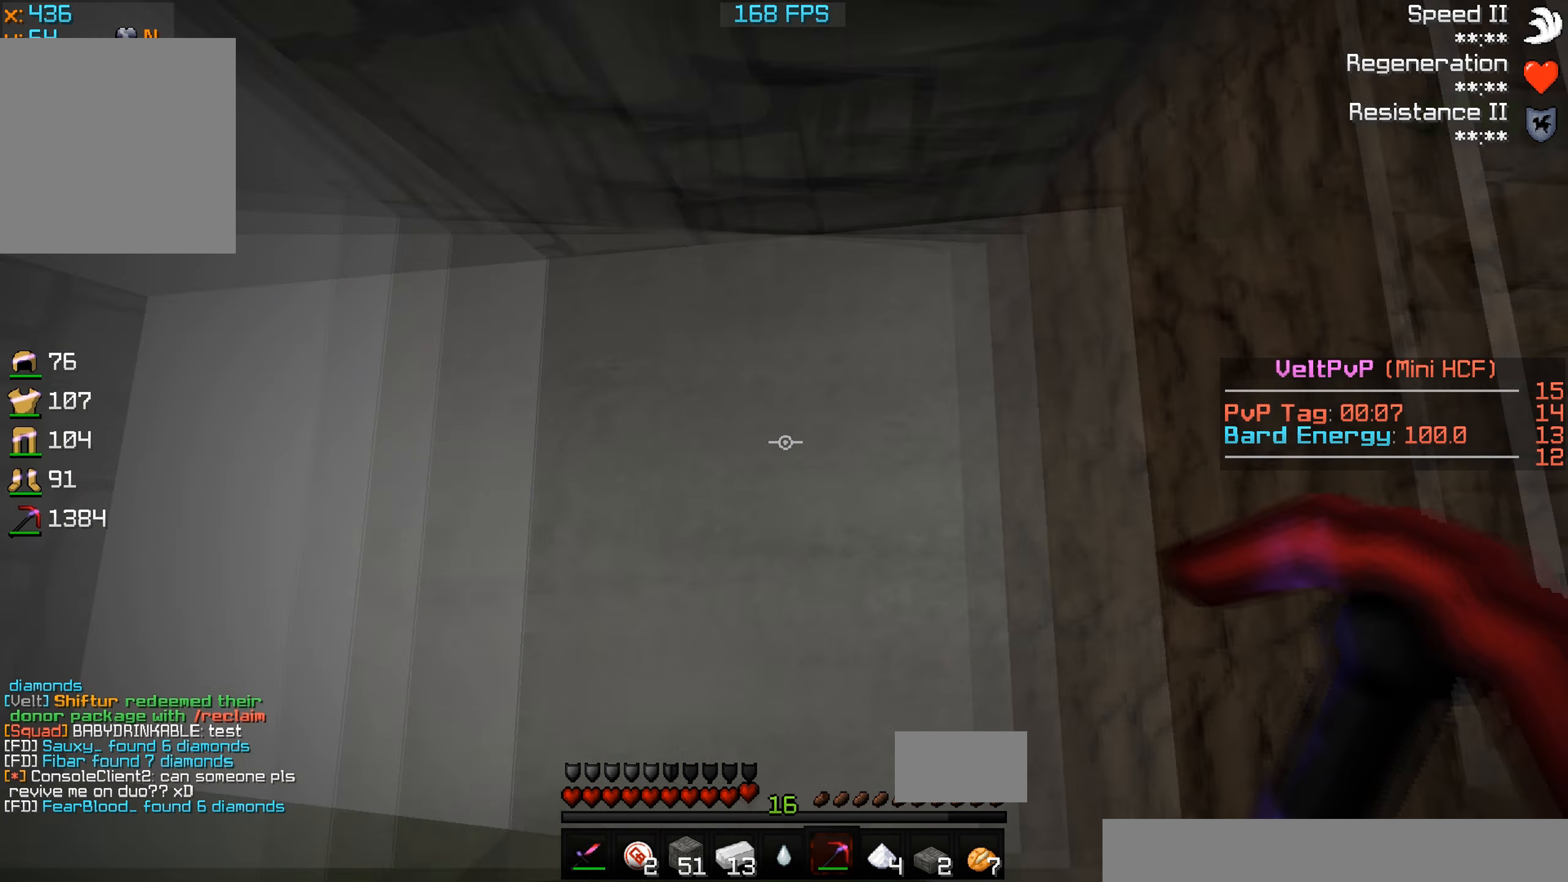
{"keys": ["d"], "events": [[100, "d", "down"]]}
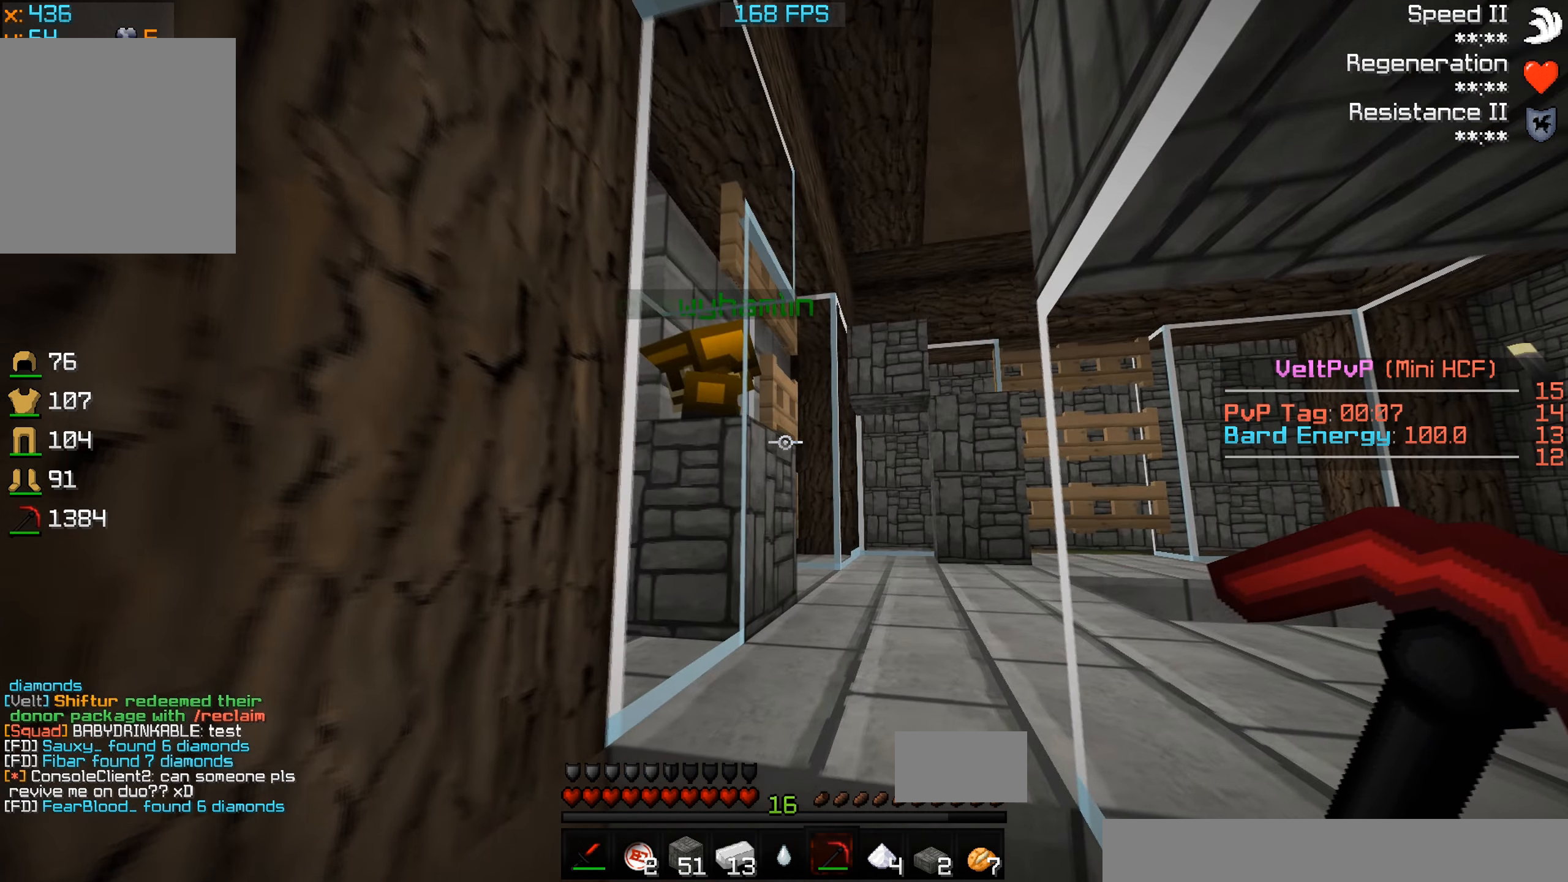
{"keys": ["d", "w"], "events": [[266, "w", "down"]]}
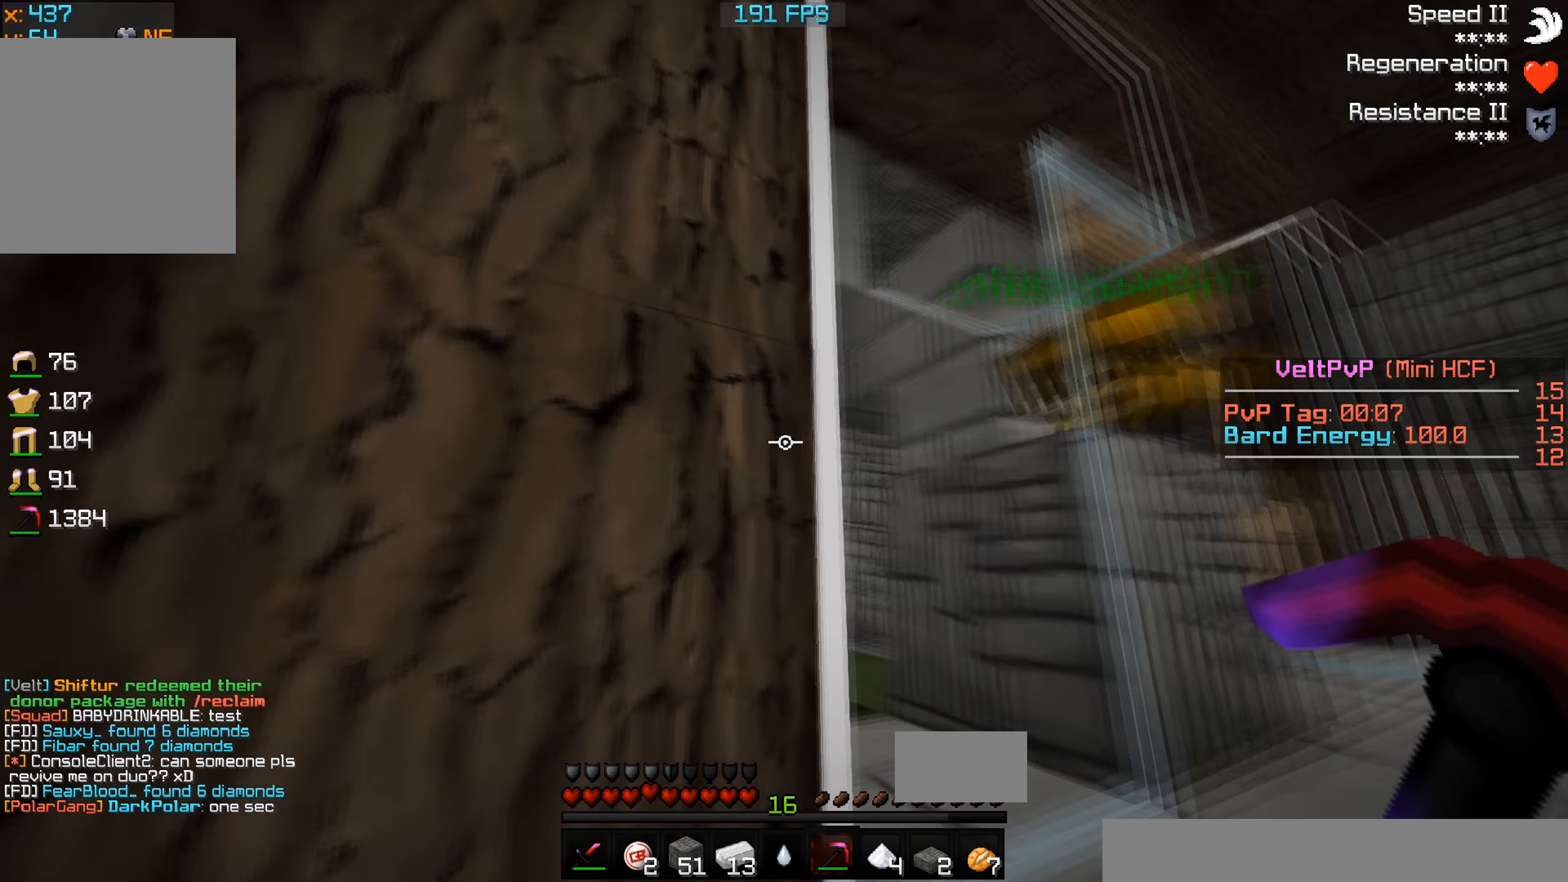
{"keys": ["d"], "events": [[300, "w", "up"]]}
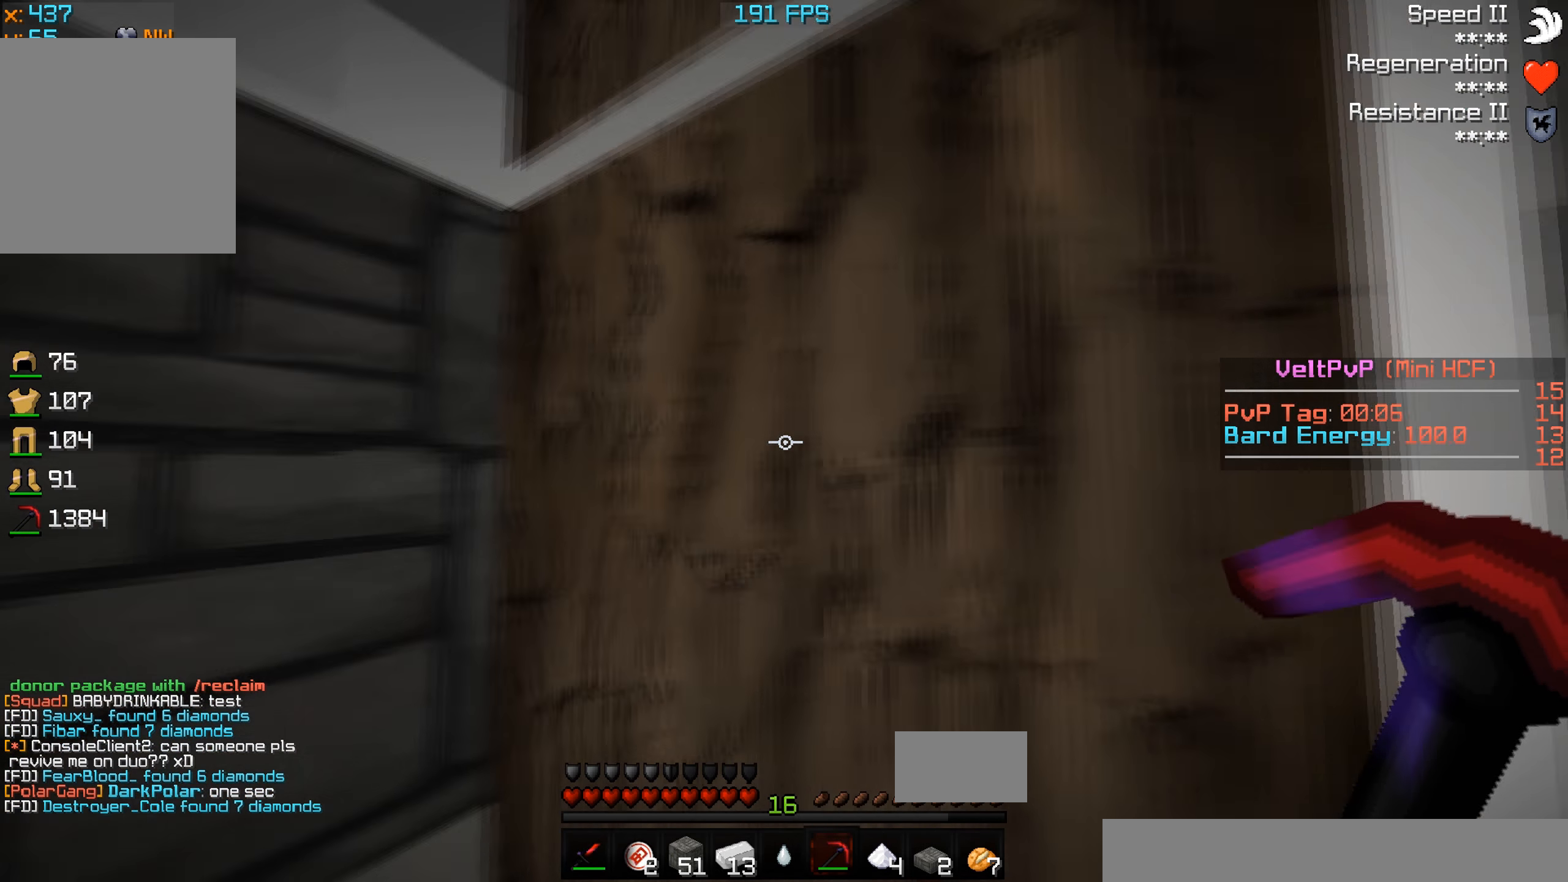
{"keys": ["d", "s"], "events": [[233, "s", "down"]]}